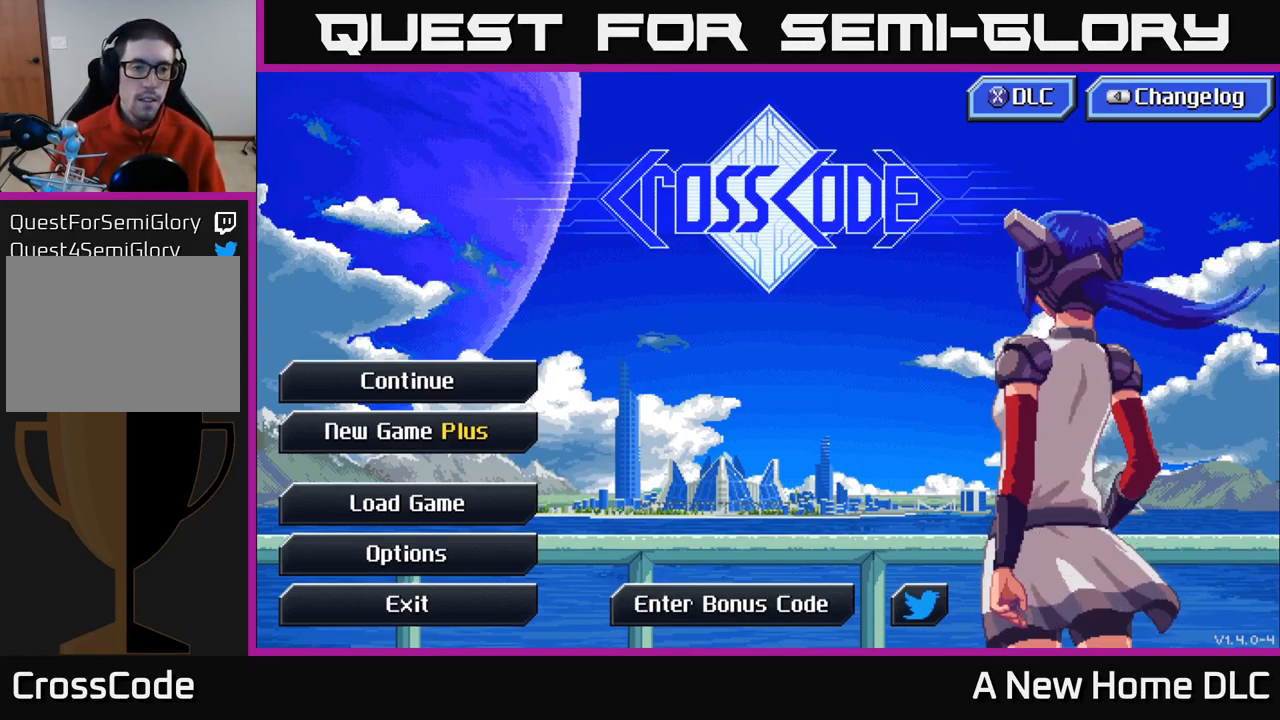
Gameplay with a controller (Xbox layout); each line is a JSON object with the inputs held at the frame after it. "events" lists button and stick changes between this image and that frame as [ms after this image, input, new state], when the widget could be followed in between.
{"buttons": [], "left_stick": "down", "right_stick": "center", "events": [[367, "left_stick", "down"]]}
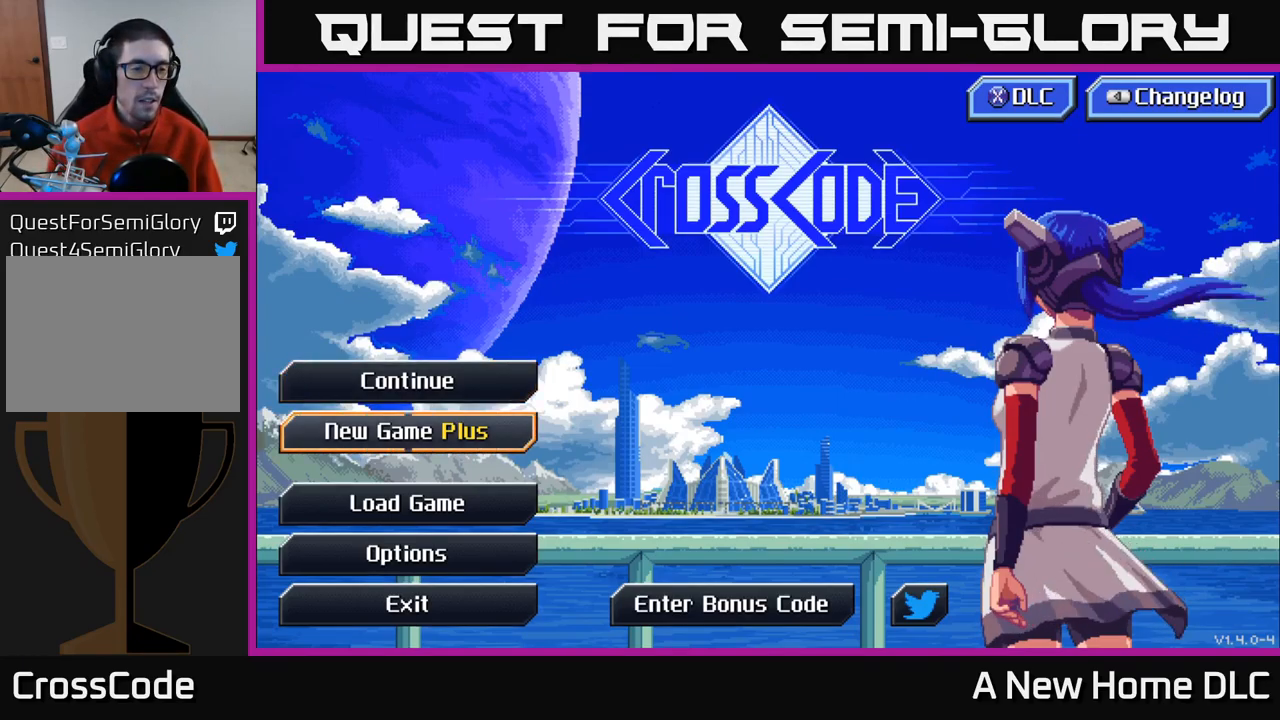
{"buttons": [], "left_stick": "center", "right_stick": "center", "events": [[84, "left_stick", "center"], [250, "left_stick", "up"], [400, "left_stick", "center"]]}
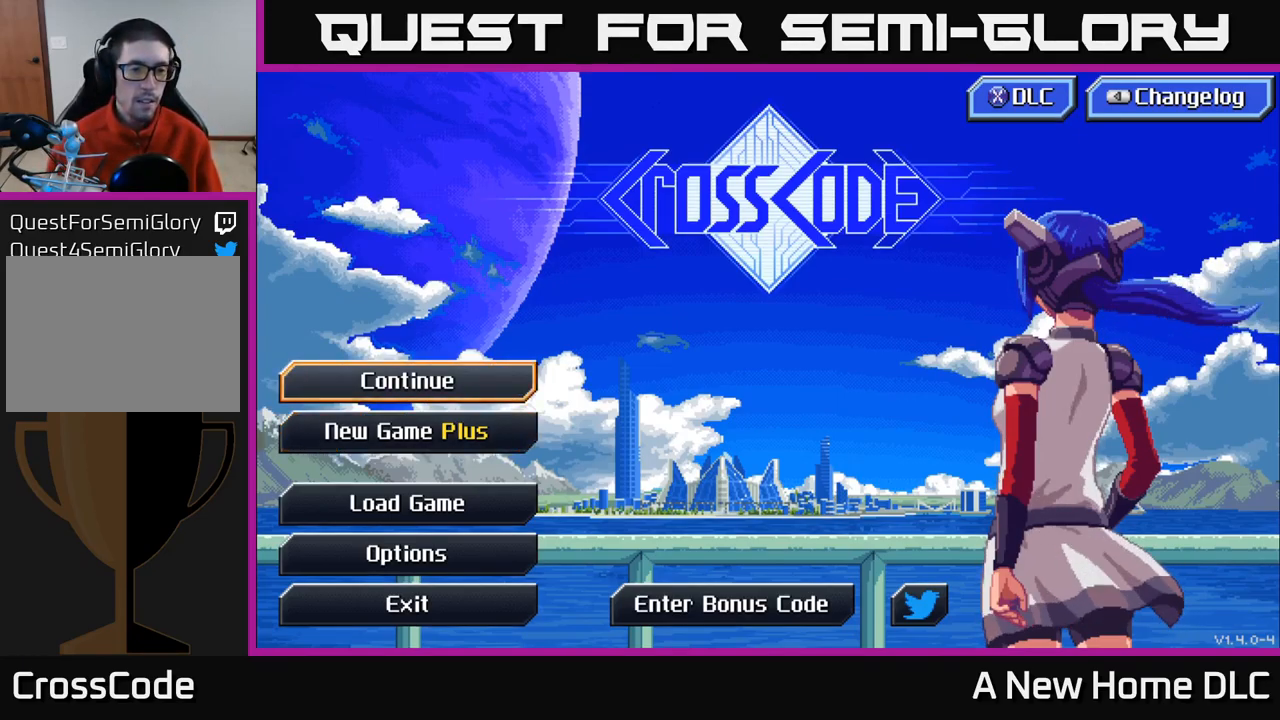
{"buttons": [], "left_stick": "center", "right_stick": "center", "events": []}
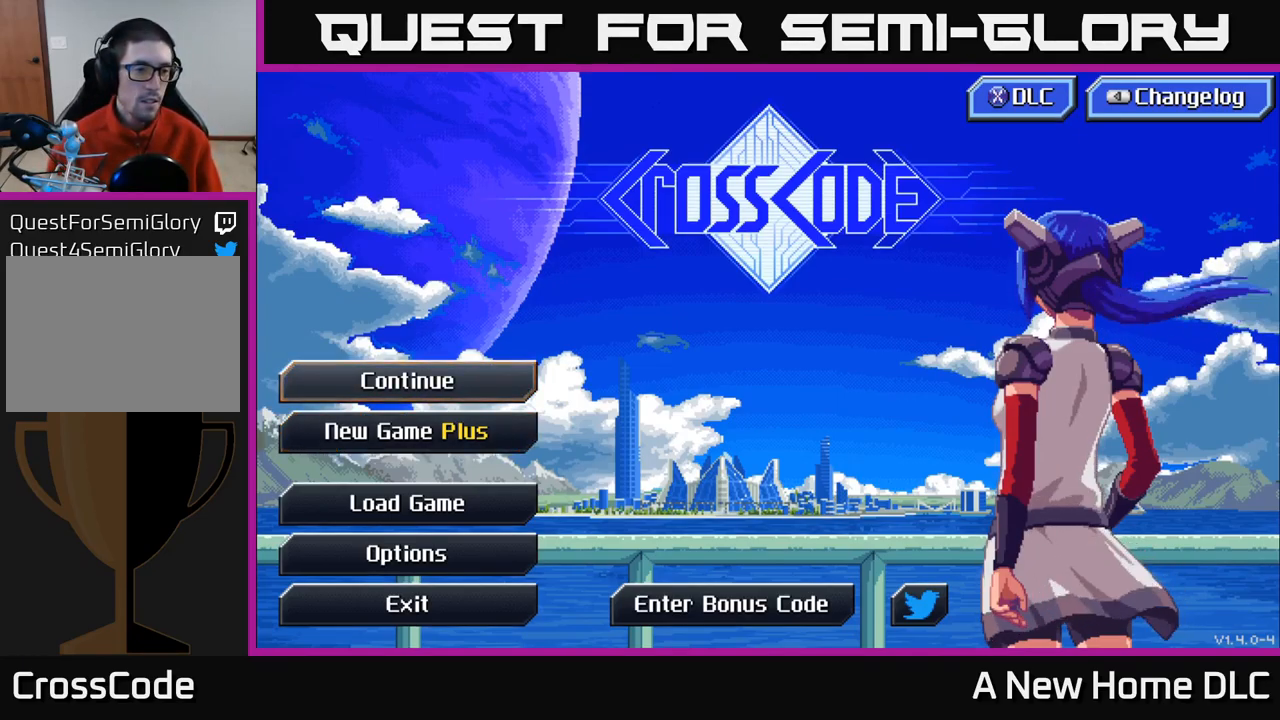
{"buttons": [], "left_stick": "center", "right_stick": "center", "events": []}
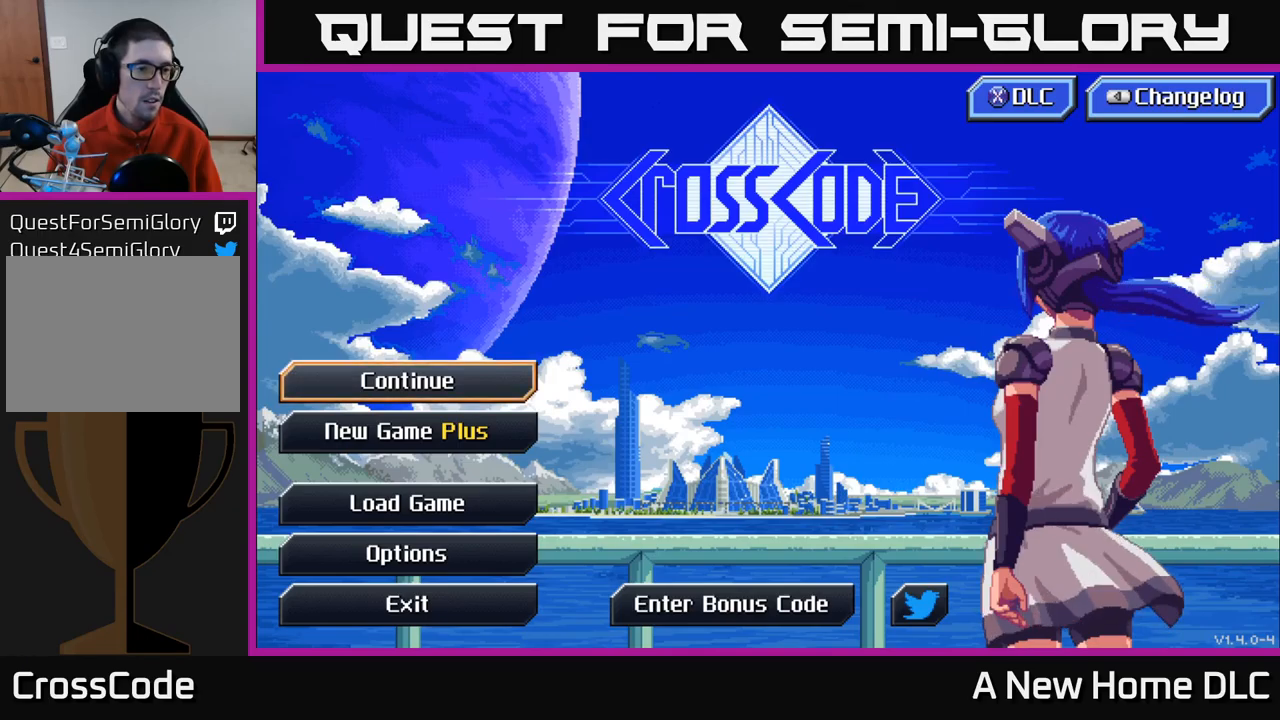
{"buttons": [], "left_stick": "center", "right_stick": "center", "events": []}
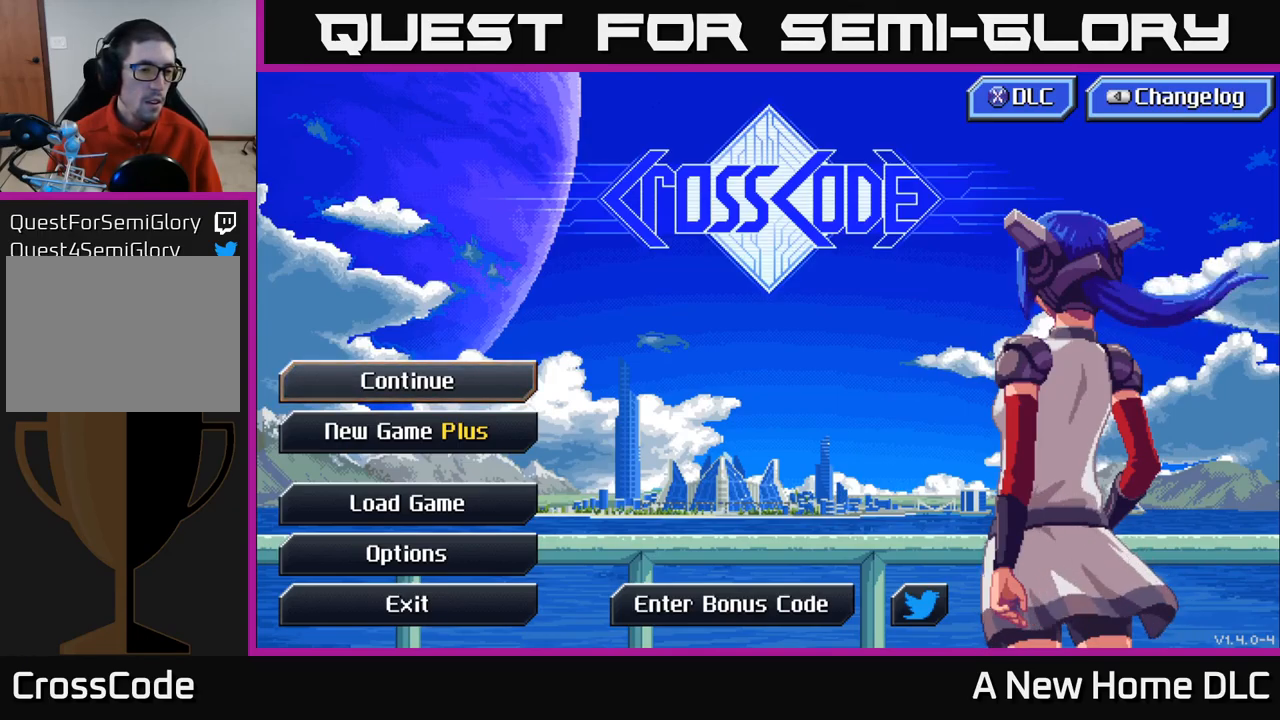
{"buttons": [], "left_stick": "center", "right_stick": "center", "events": []}
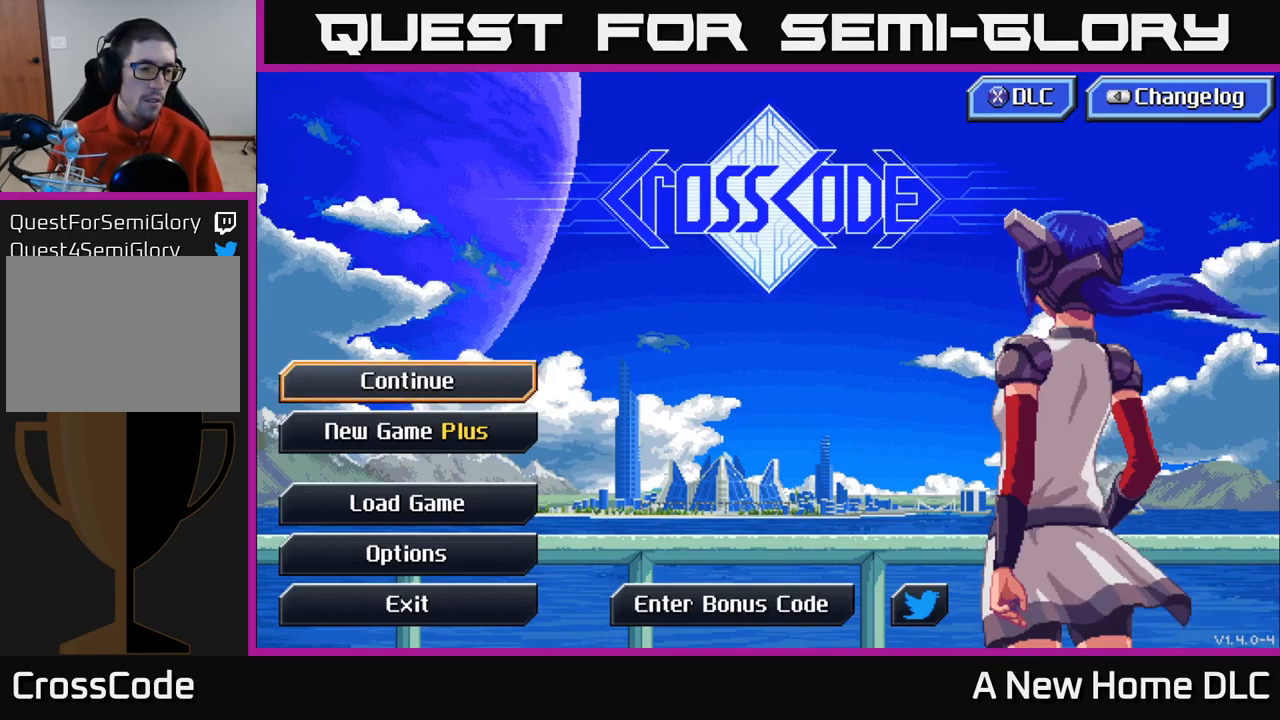
{"buttons": [], "left_stick": "center", "right_stick": "center", "events": []}
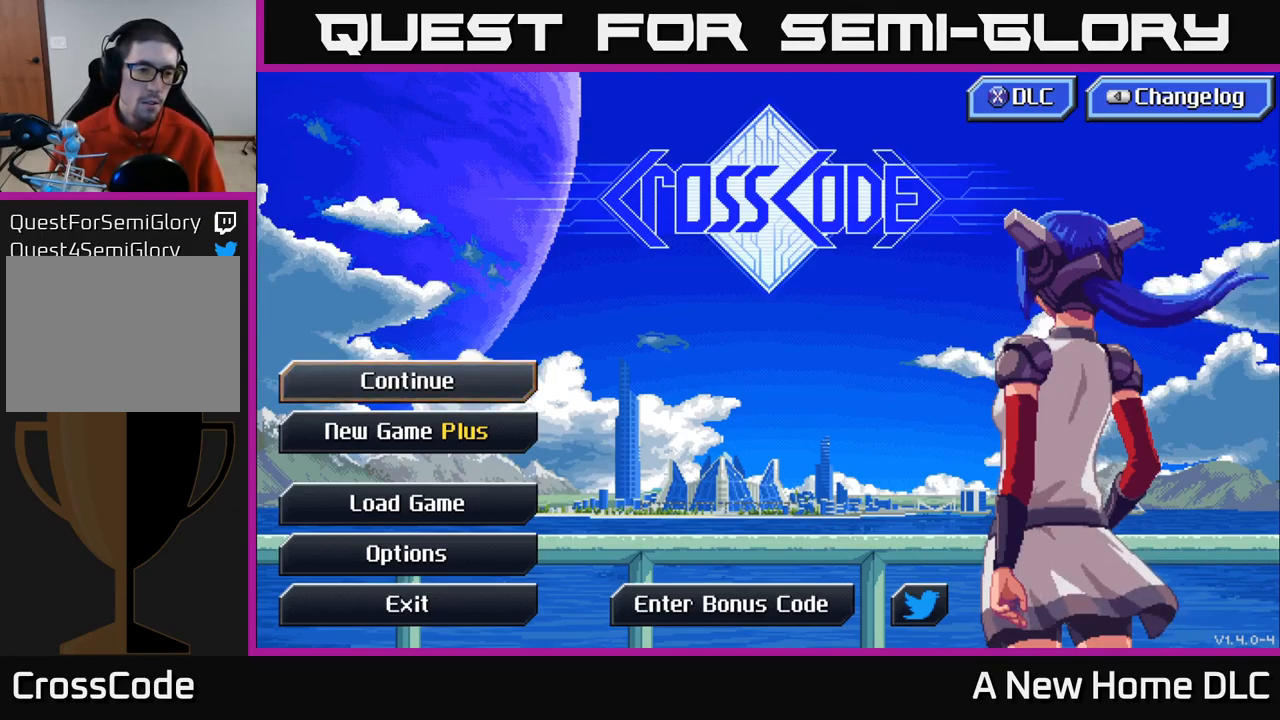
{"buttons": [], "left_stick": "center", "right_stick": "center", "events": []}
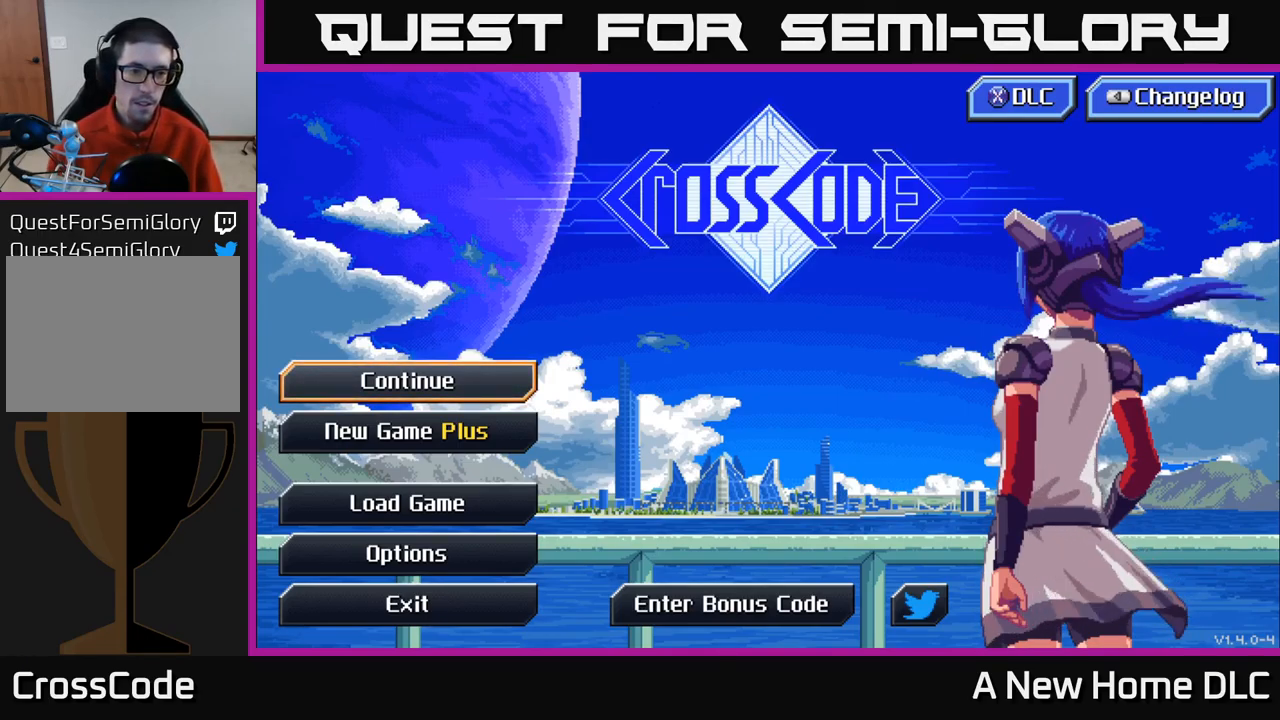
{"buttons": [], "left_stick": "center", "right_stick": "center", "events": [[67, "A", "down"], [167, "A", "up"]]}